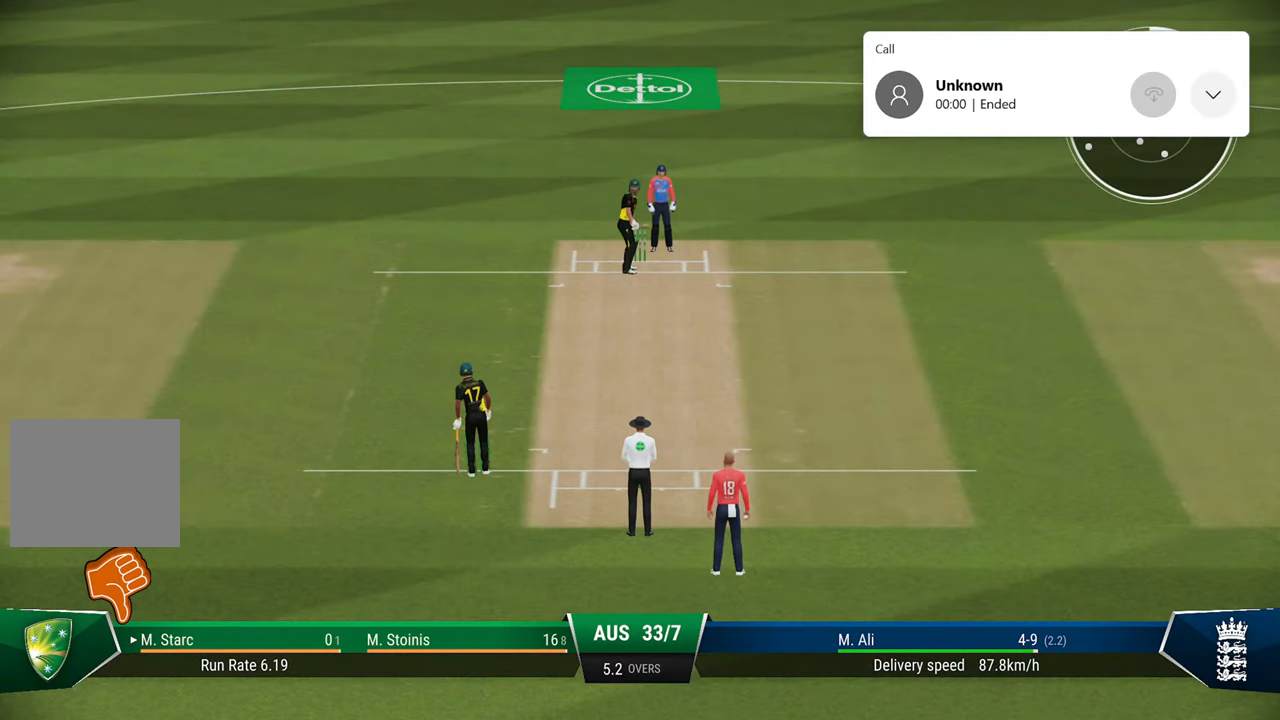
Gameplay with a controller (PlayStation layout); each line is a JSON object with the inputs held at the frame after it. "events" lists button and stick changes between this image and that frame as [ms after this image, input, new state], when the widget could be followed in between.
{"buttons": [], "left_stick": "center", "right_stick": "center", "events": []}
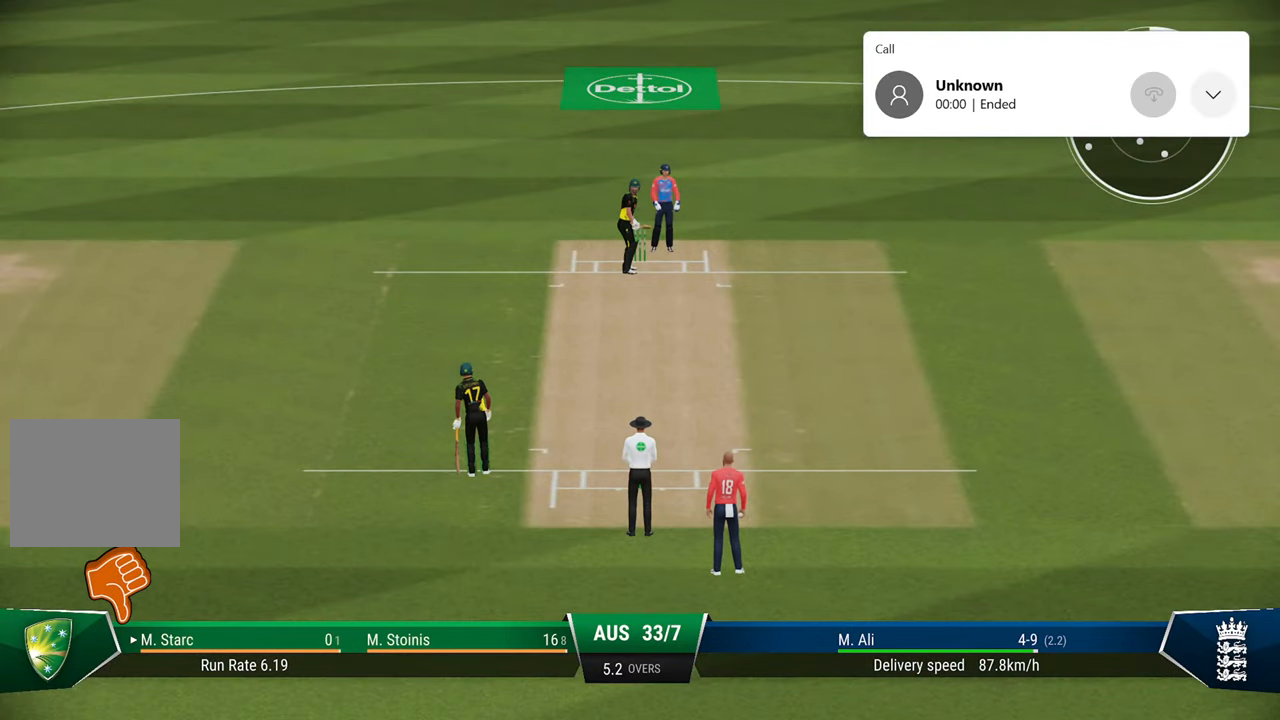
{"buttons": ["CROSS"], "left_stick": "center", "right_stick": "center", "events": [[150, "CROSS", "down"], [233, "CROSS", "up"], [300, "CROSS", "down"], [383, "CROSS", "up"], [467, "CROSS", "down"]]}
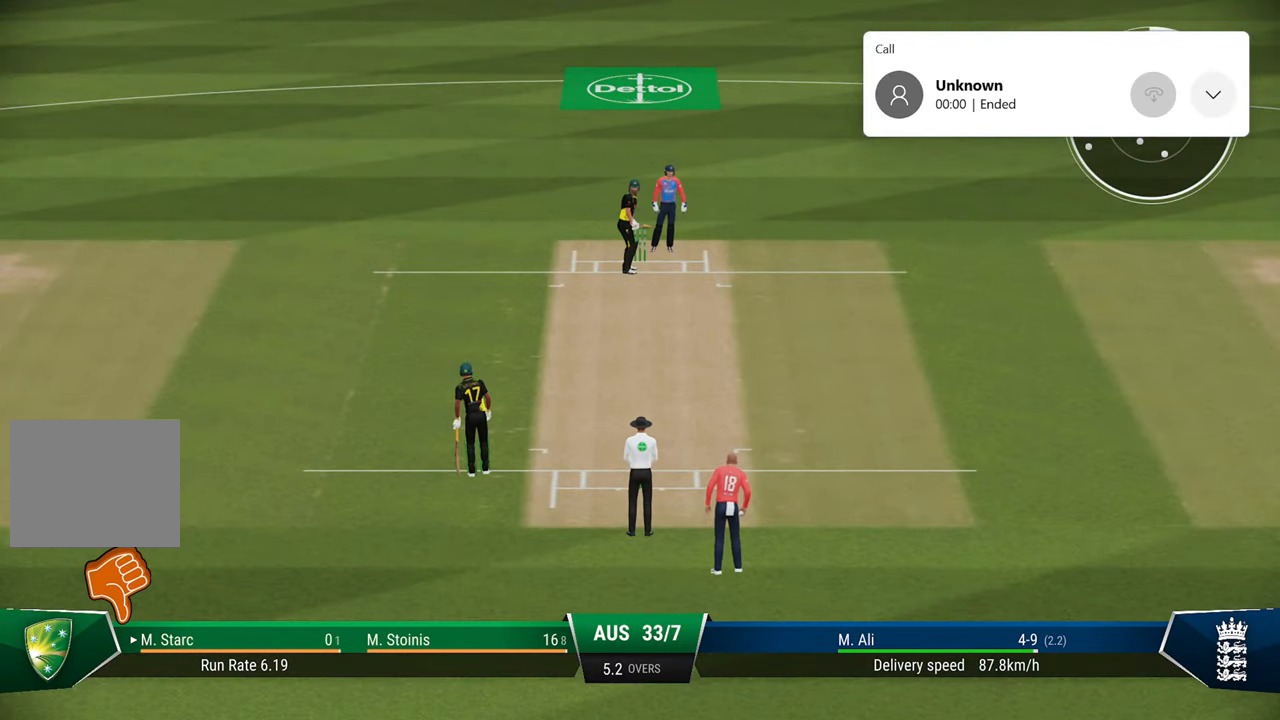
{"buttons": [], "left_stick": "center", "right_stick": "center", "events": [[33, "CROSS", "up"], [100, "CROSS", "down"], [200, "CROSS", "up"], [283, "CROSS", "down"], [350, "CROSS", "up"]]}
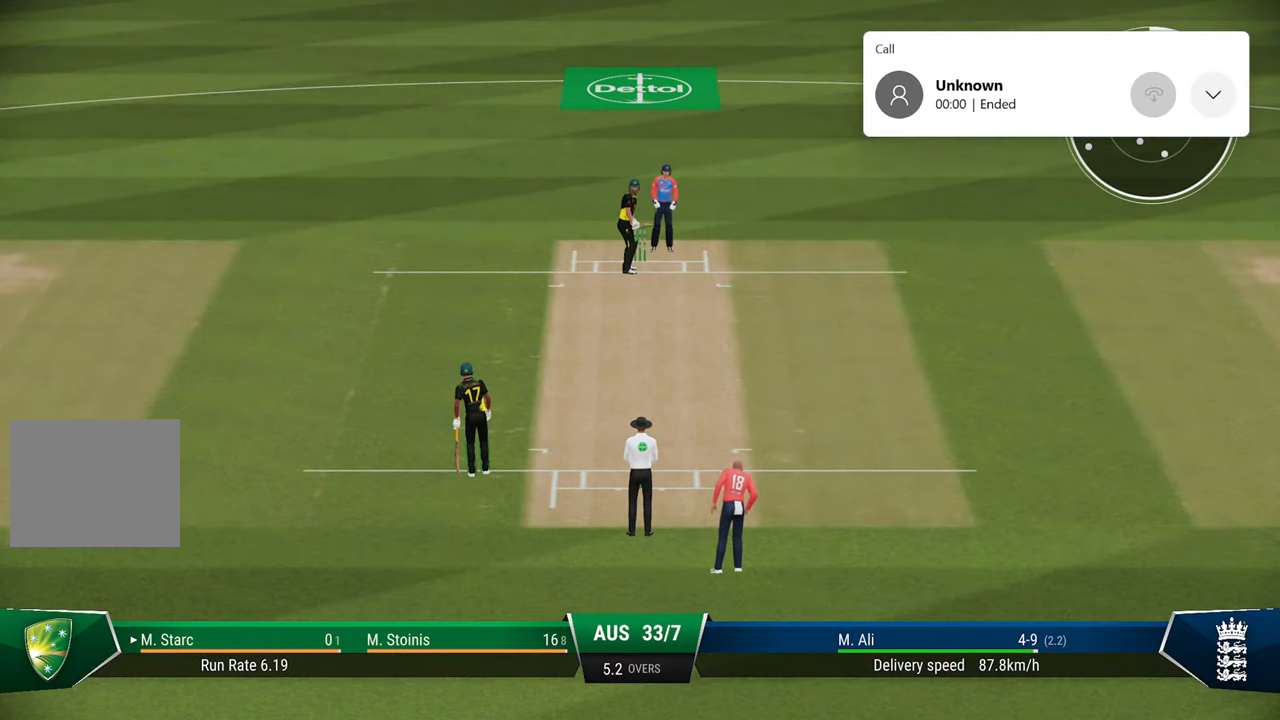
{"buttons": [], "left_stick": "center", "right_stick": "center", "events": []}
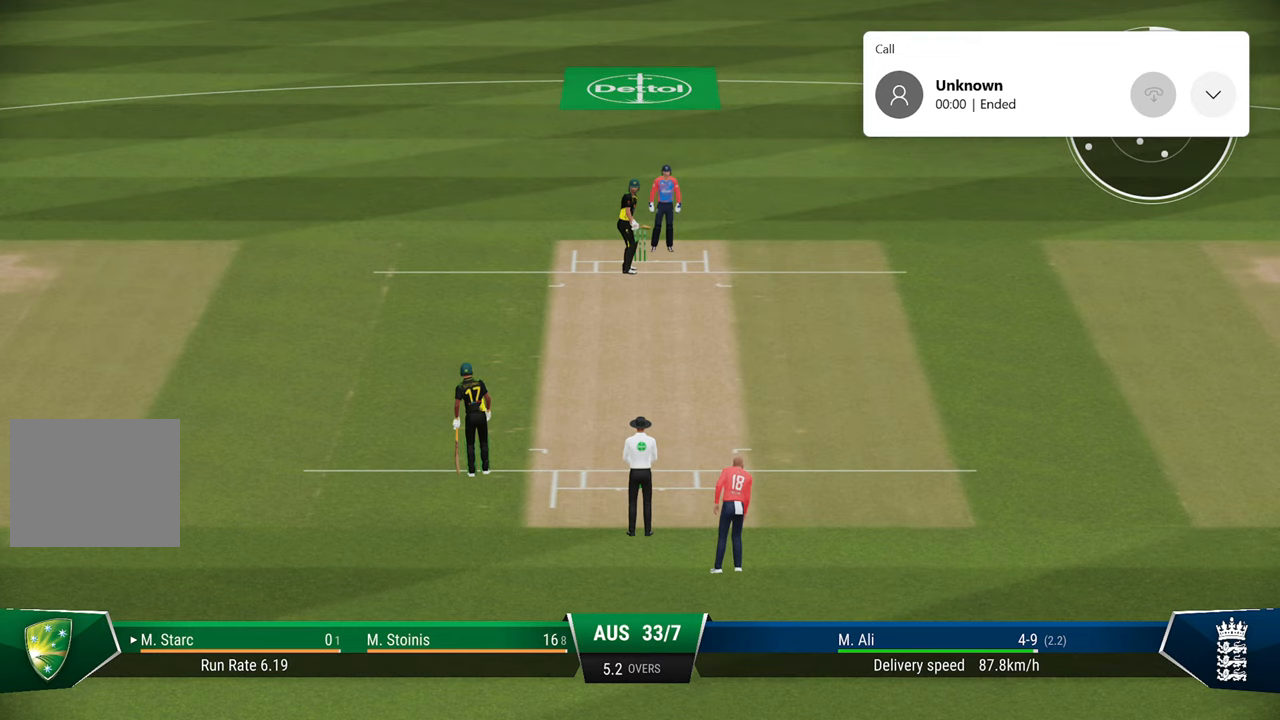
{"buttons": [], "left_stick": "center", "right_stick": "center", "events": []}
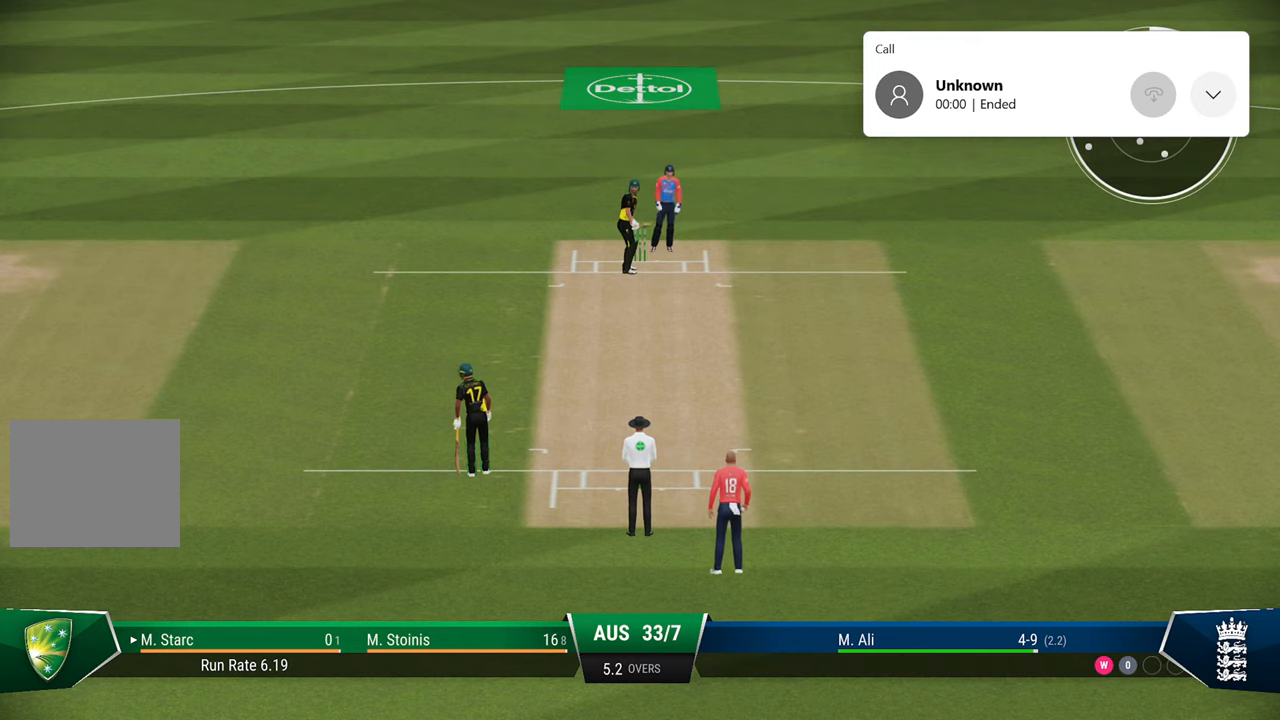
{"buttons": [], "left_stick": "center", "right_stick": "center", "events": []}
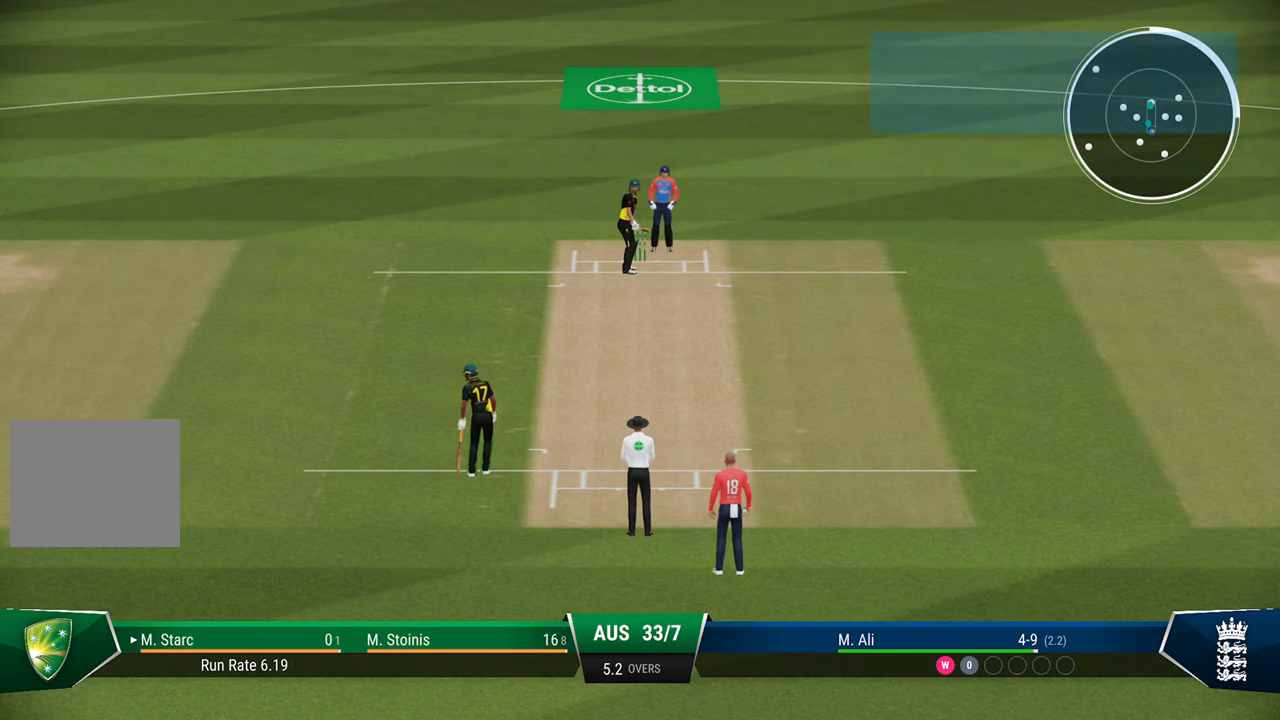
{"buttons": [], "left_stick": "center", "right_stick": "center", "events": []}
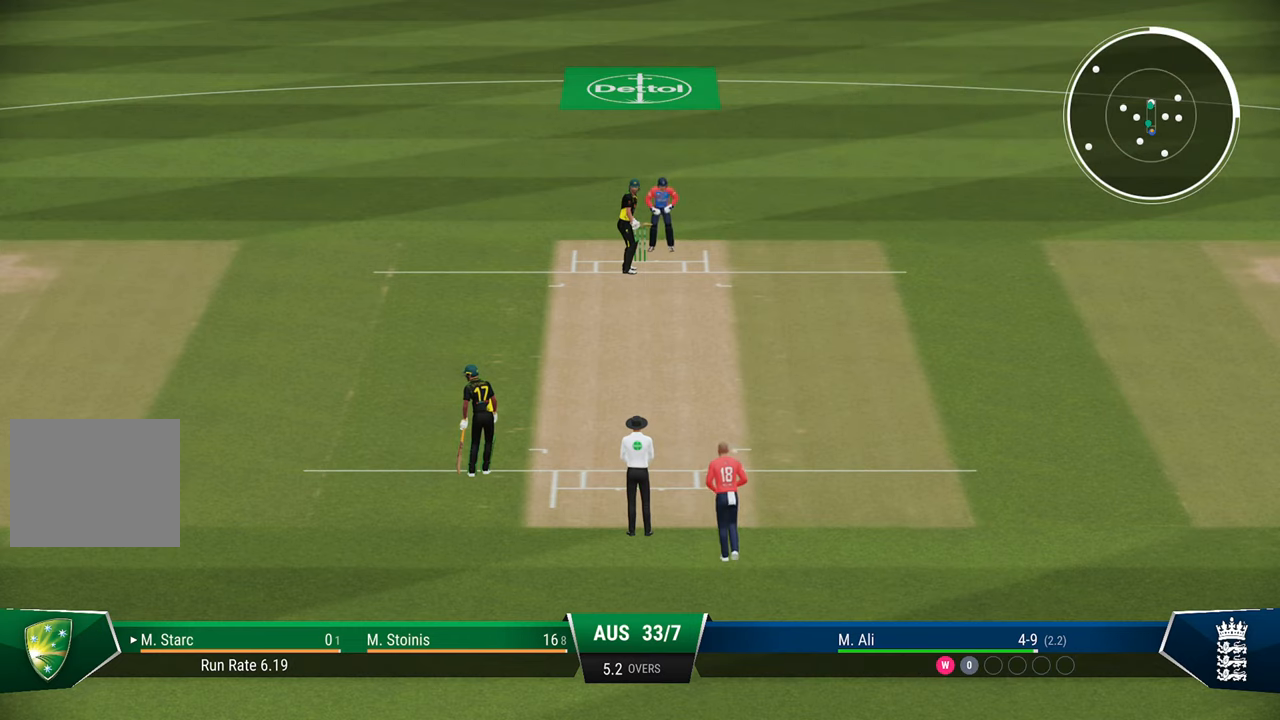
{"buttons": [], "left_stick": "center", "right_stick": "center", "events": []}
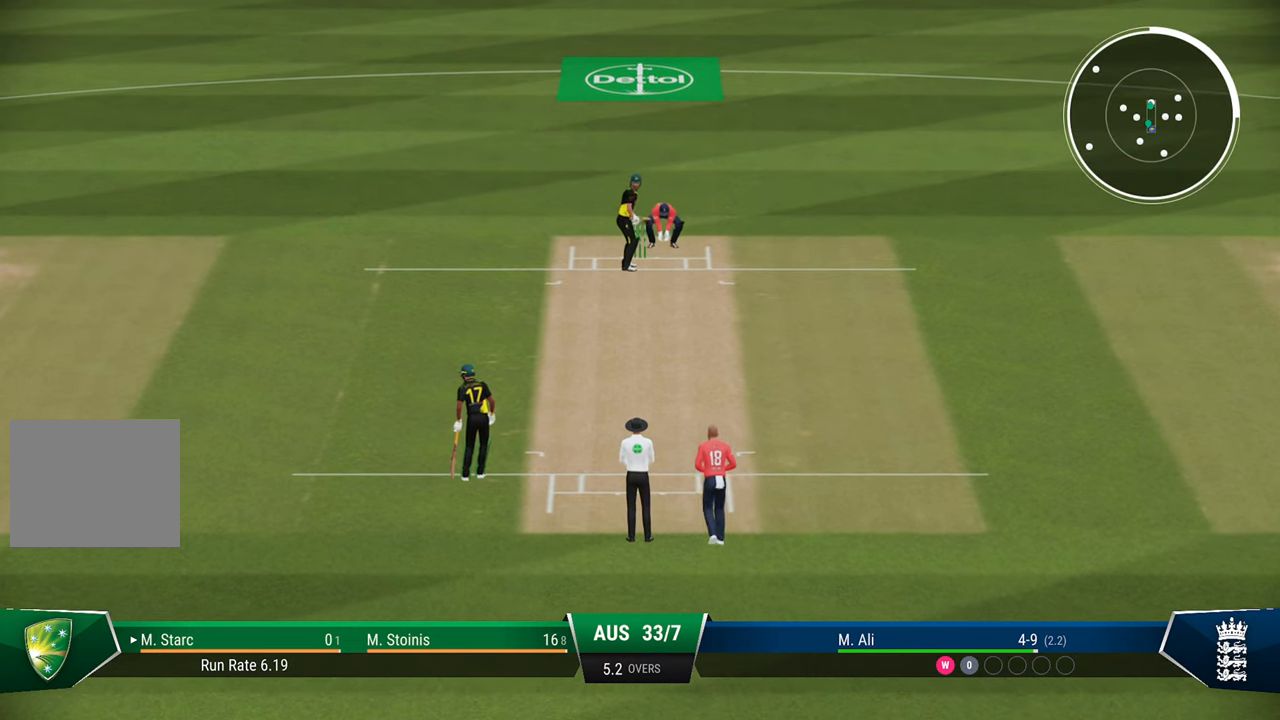
{"buttons": [], "left_stick": "down", "right_stick": "center", "events": [[283, "left_stick", "down"]]}
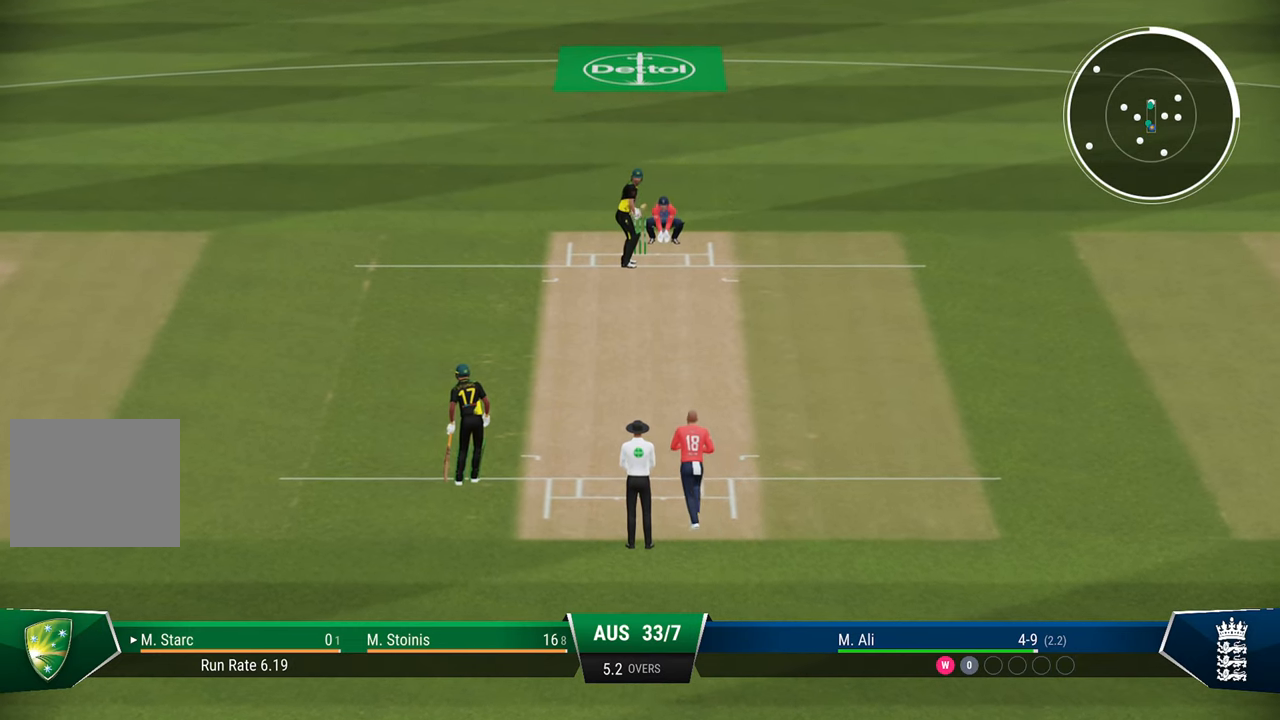
{"buttons": [], "left_stick": "down", "right_stick": "center", "events": []}
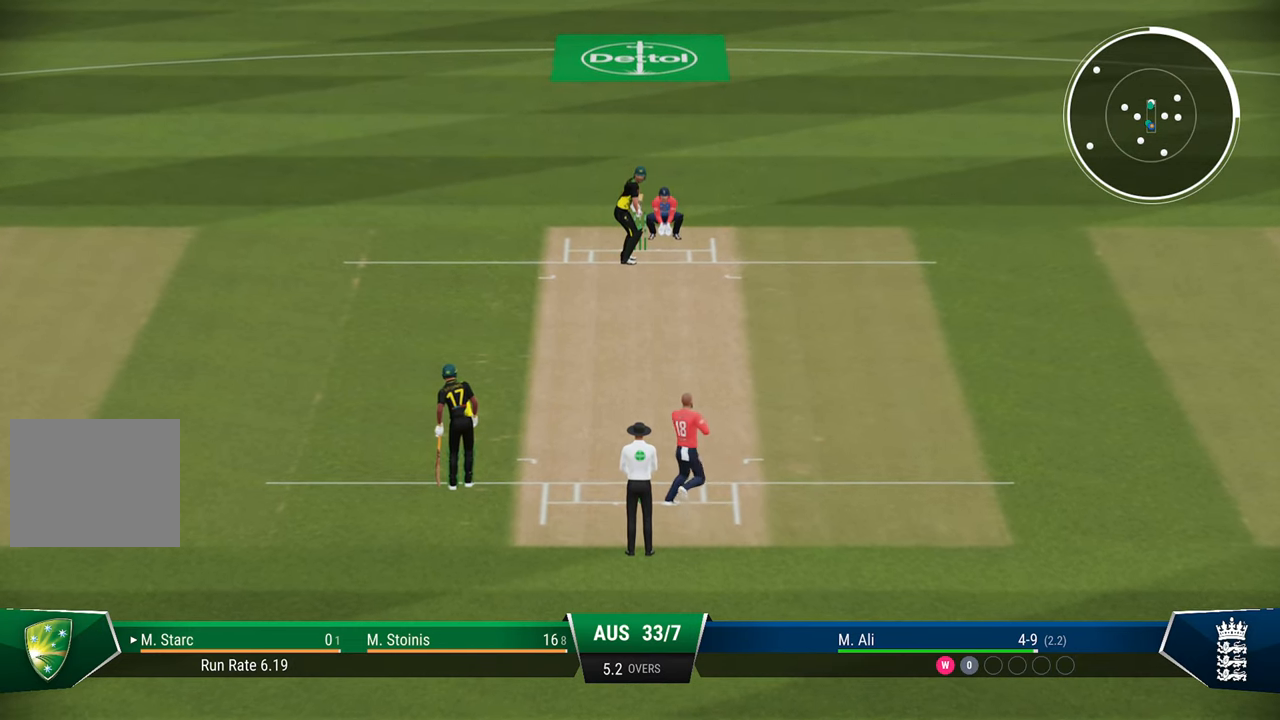
{"buttons": [], "left_stick": "down", "right_stick": "center", "events": []}
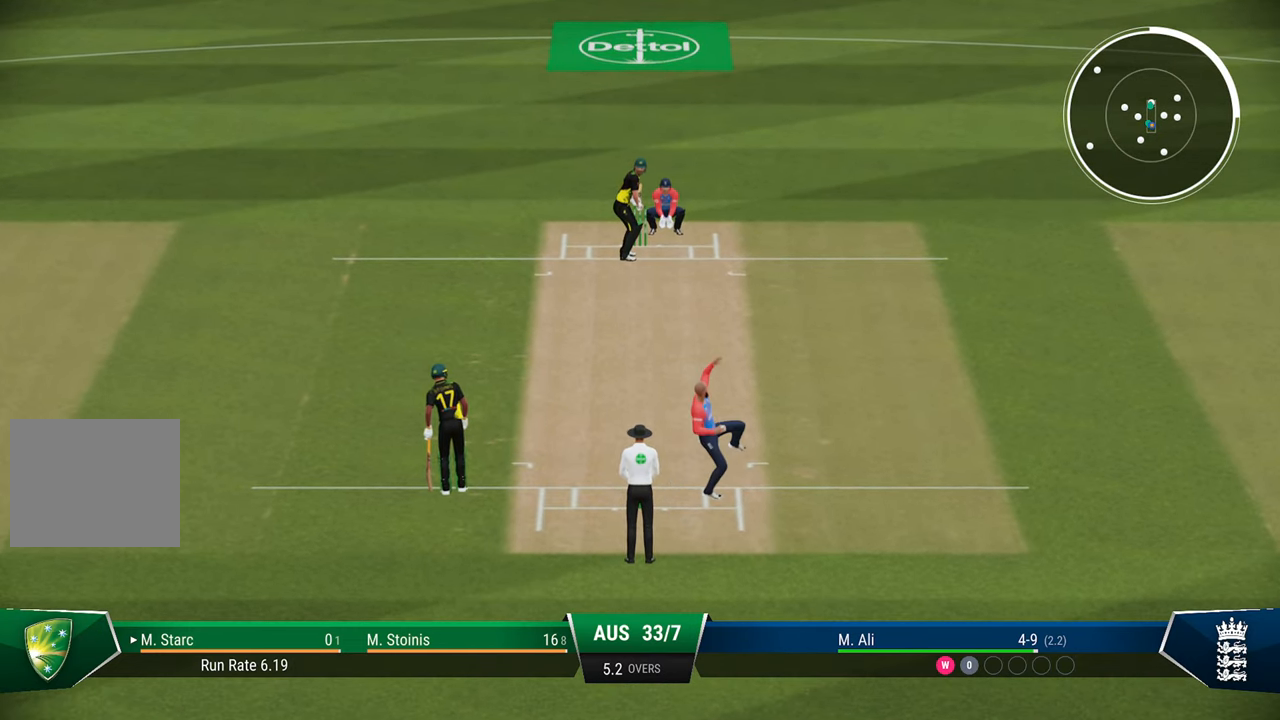
{"buttons": [], "left_stick": "down", "right_stick": "center", "events": []}
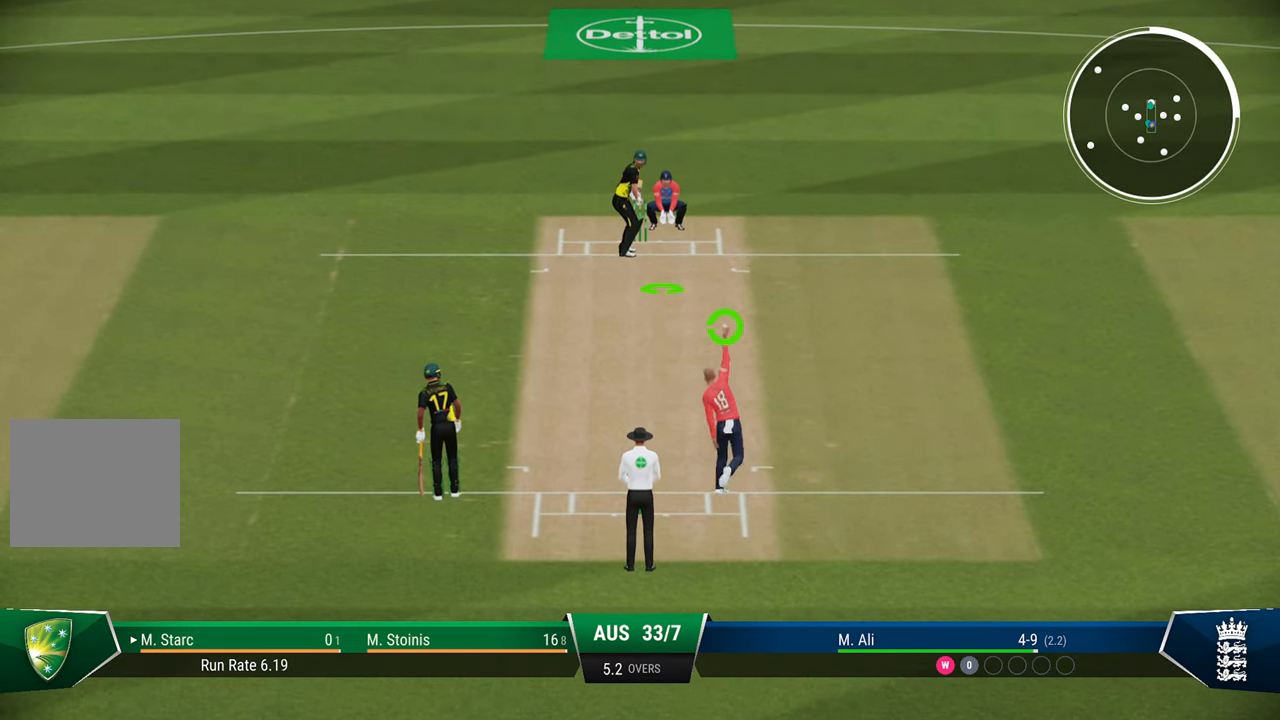
{"buttons": [], "left_stick": "down", "right_stick": "center", "events": []}
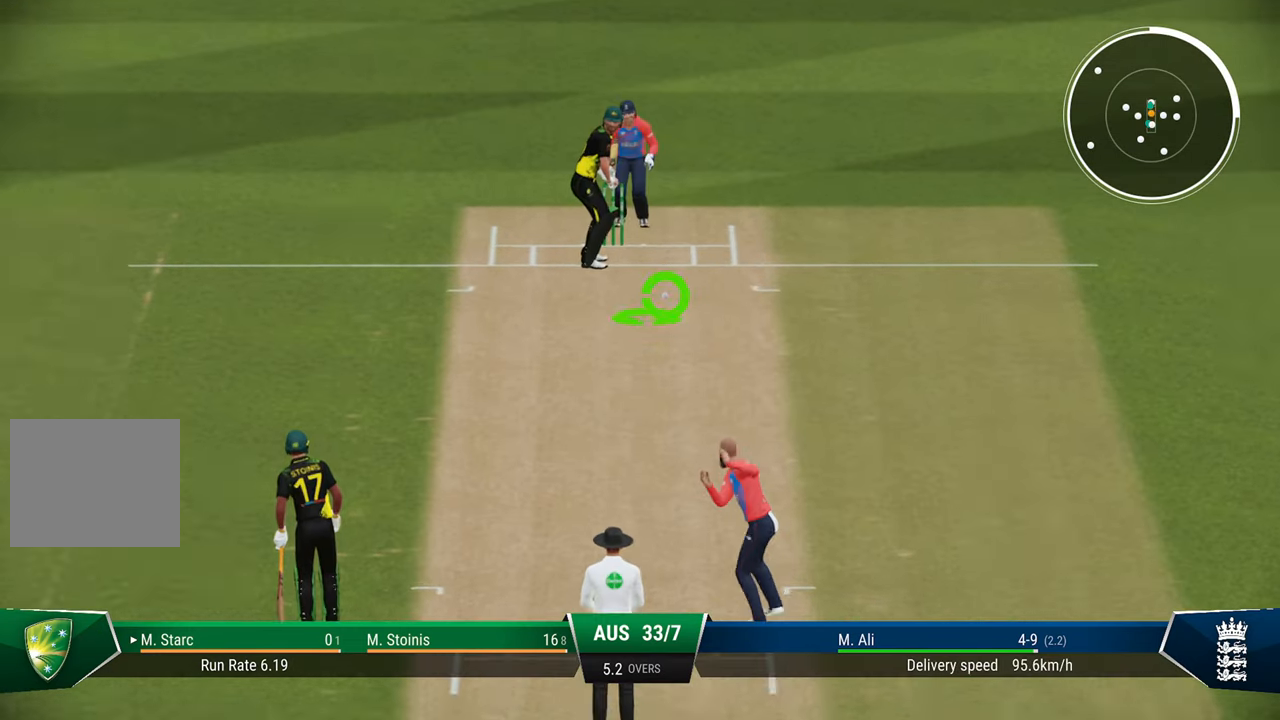
{"buttons": [], "left_stick": "down", "right_stick": "center", "events": [[133, "right_stick", "down-right"], [333, "right_stick", "center"]]}
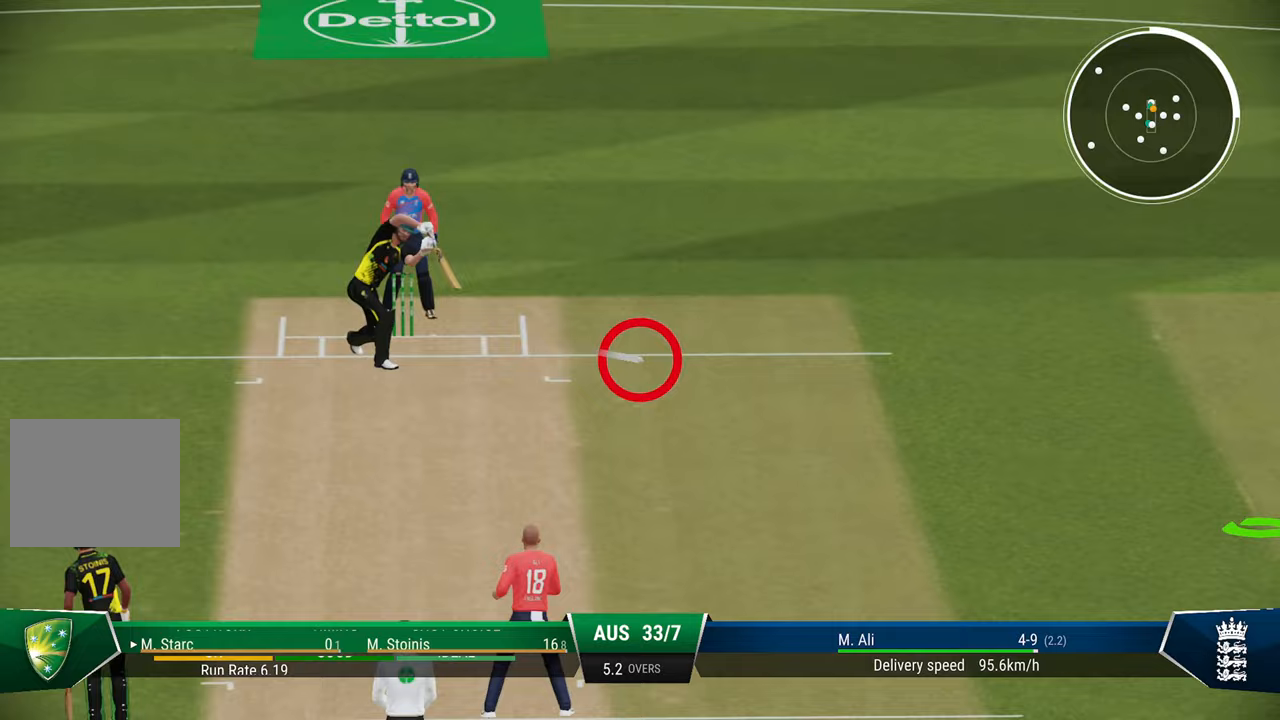
{"buttons": ["R2"], "left_stick": "center", "right_stick": "center", "events": [[283, "R2", "down"], [283, "SQUARE", "down"], [367, "left_stick", "center"], [450, "SQUARE", "up"]]}
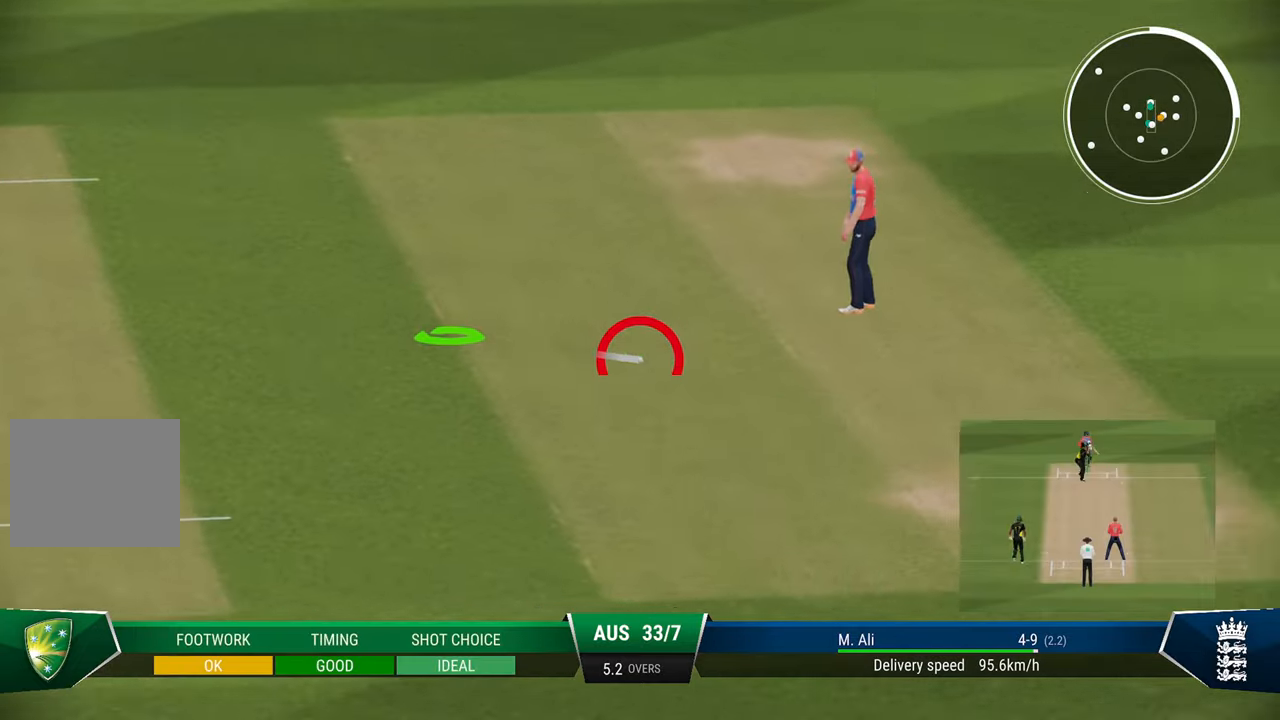
{"buttons": ["R2"], "left_stick": "center", "right_stick": "center", "events": []}
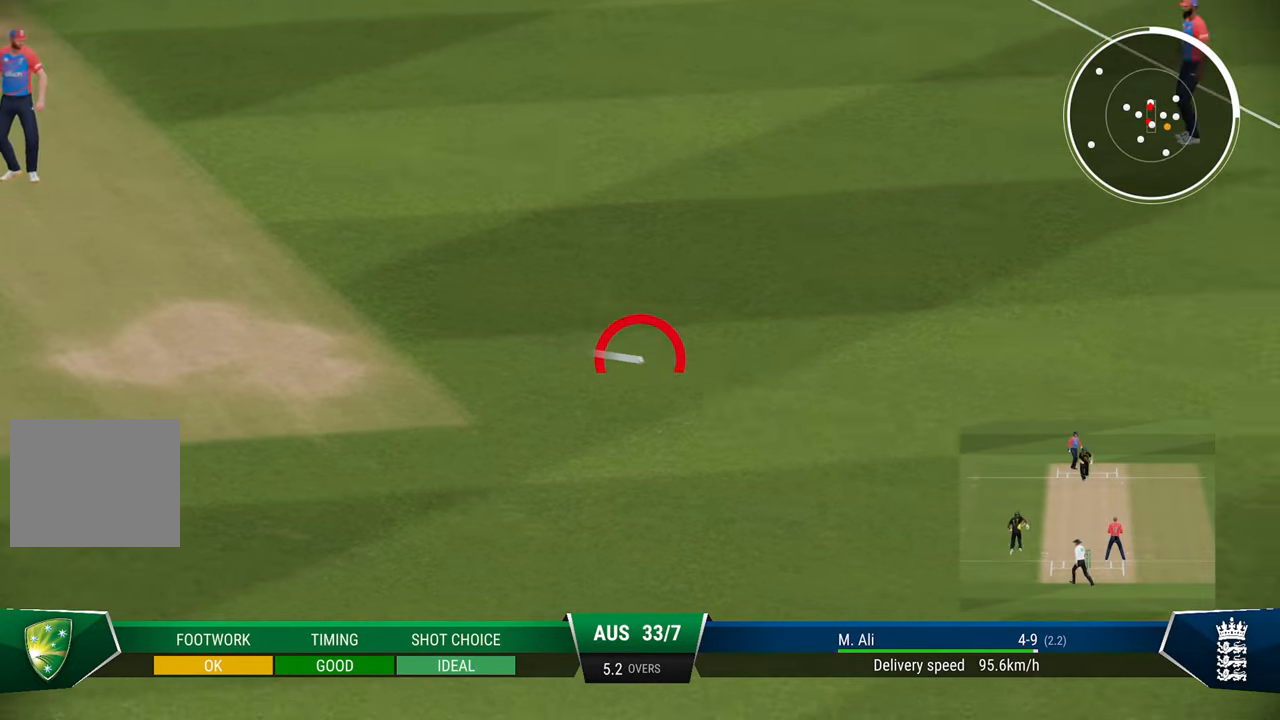
{"buttons": ["R2"], "left_stick": "center", "right_stick": "center", "events": []}
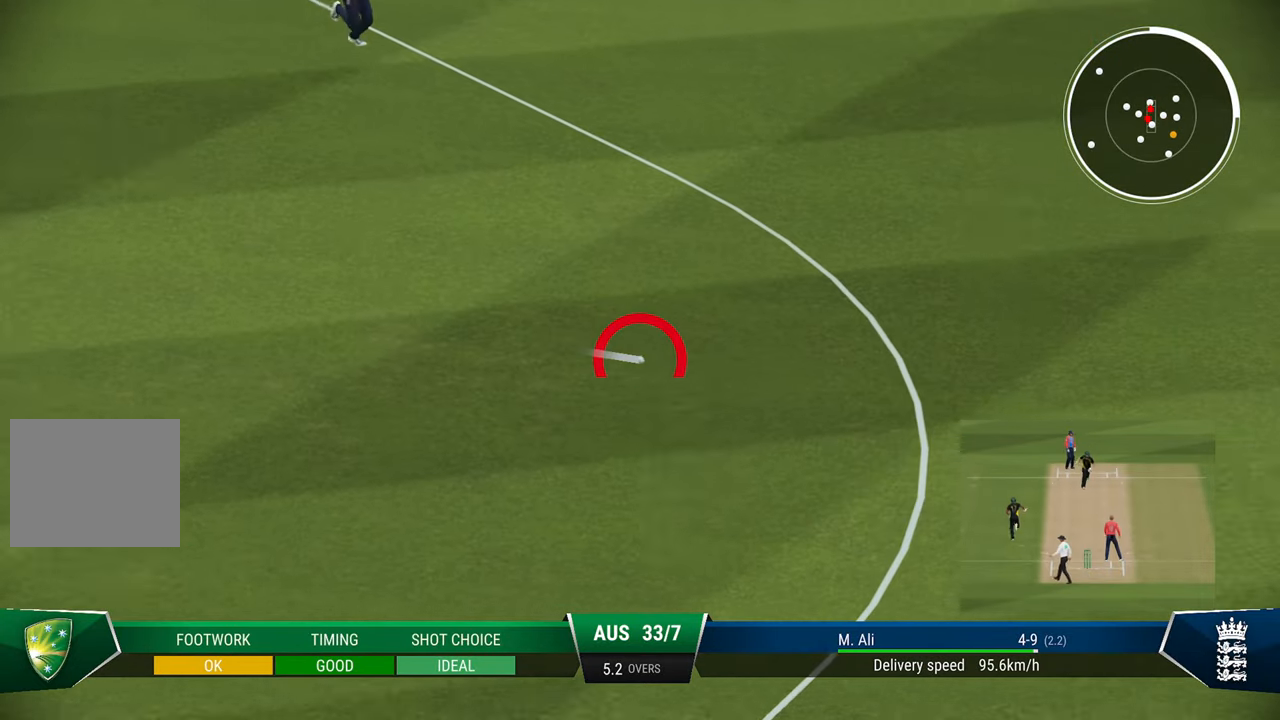
{"buttons": ["R2"], "left_stick": "center", "right_stick": "center", "events": [[267, "SQUARE", "down"], [300, "SQUARE", "up"], [417, "SQUARE", "down"], [483, "SQUARE", "up"]]}
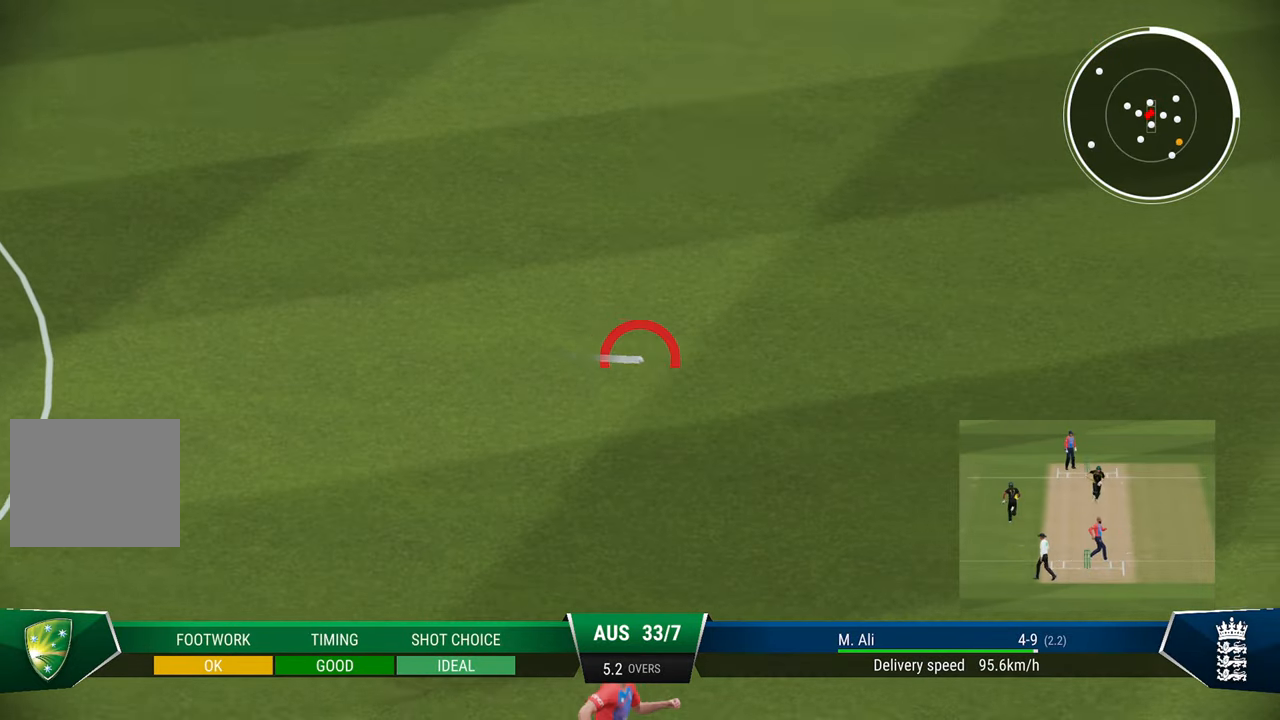
{"buttons": ["SQUARE", "R2"], "left_stick": "center", "right_stick": "center", "events": [[100, "SQUARE", "down"], [183, "SQUARE", "up"], [333, "SQUARE", "down"], [383, "SQUARE", "up"], [483, "SQUARE", "down"]]}
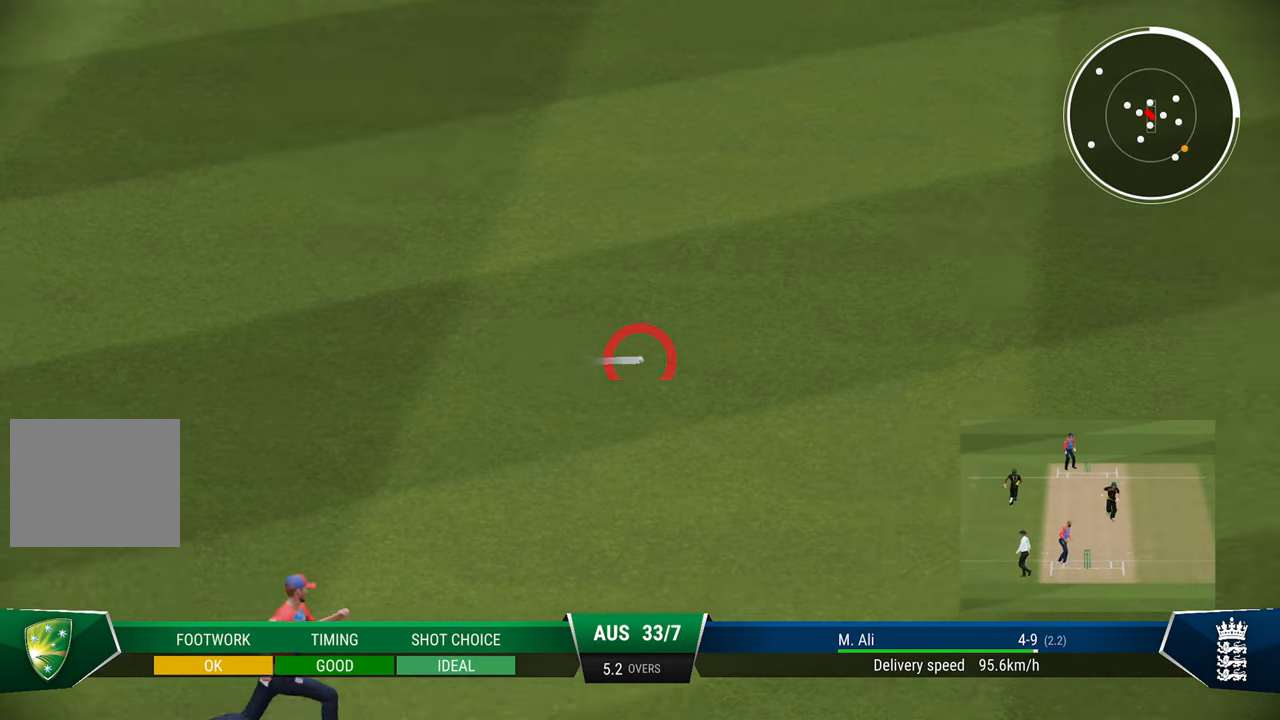
{"buttons": ["SQUARE", "R2"], "left_stick": "center", "right_stick": "center", "events": [[83, "SQUARE", "up"], [333, "SQUARE", "down"], [400, "SQUARE", "up"], [483, "SQUARE", "down"]]}
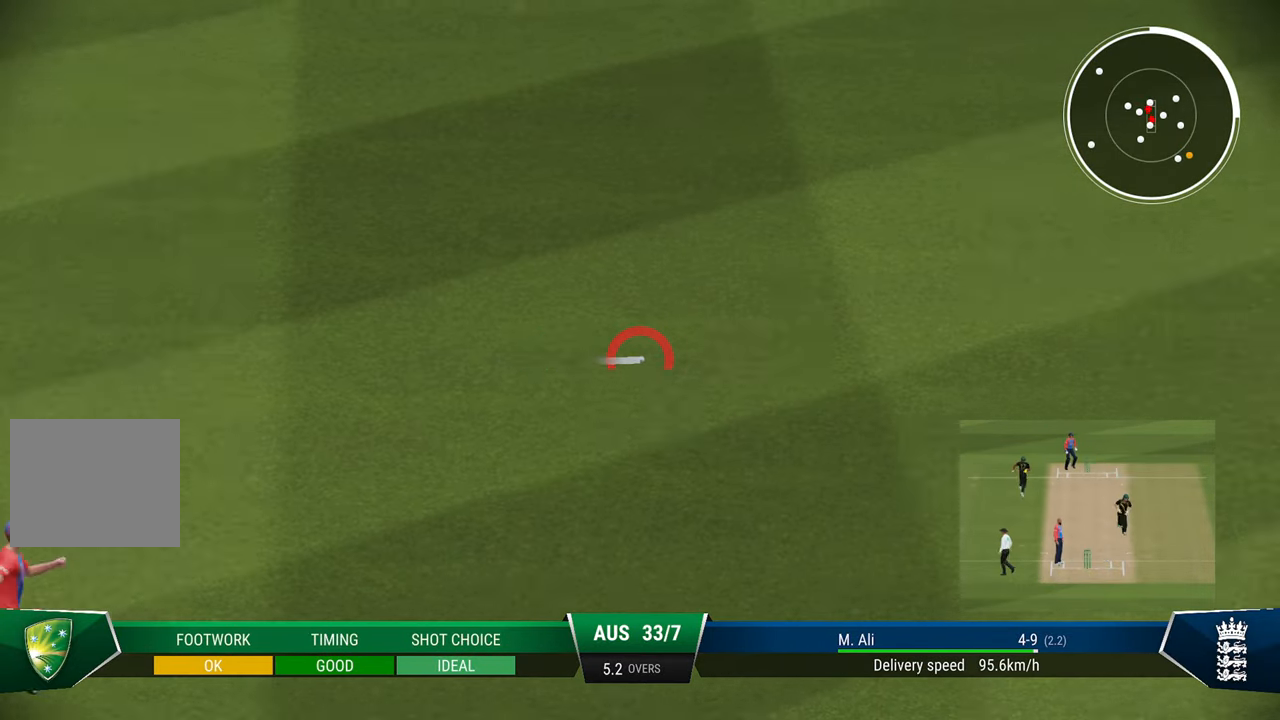
{"buttons": ["SQUARE", "R2"], "left_stick": "center", "right_stick": "center", "events": [[83, "SQUARE", "up"], [133, "SQUARE", "down"], [233, "SQUARE", "up"], [333, "SQUARE", "down"], [383, "SQUARE", "up"], [483, "SQUARE", "down"]]}
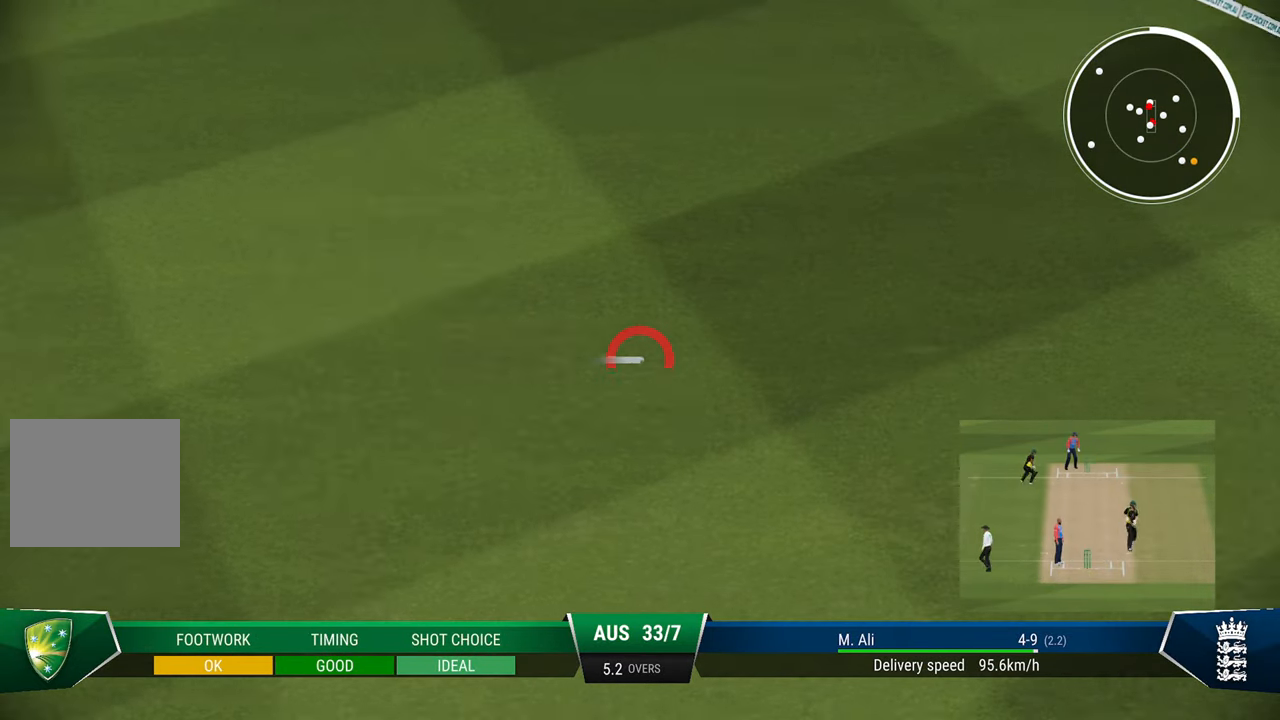
{"buttons": ["SQUARE", "R2"], "left_stick": "center", "right_stick": "center", "events": [[83, "SQUARE", "up"], [133, "SQUARE", "down"], [233, "SQUARE", "up"], [283, "SQUARE", "down"], [383, "SQUARE", "up"], [417, "SQUARE", "down"]]}
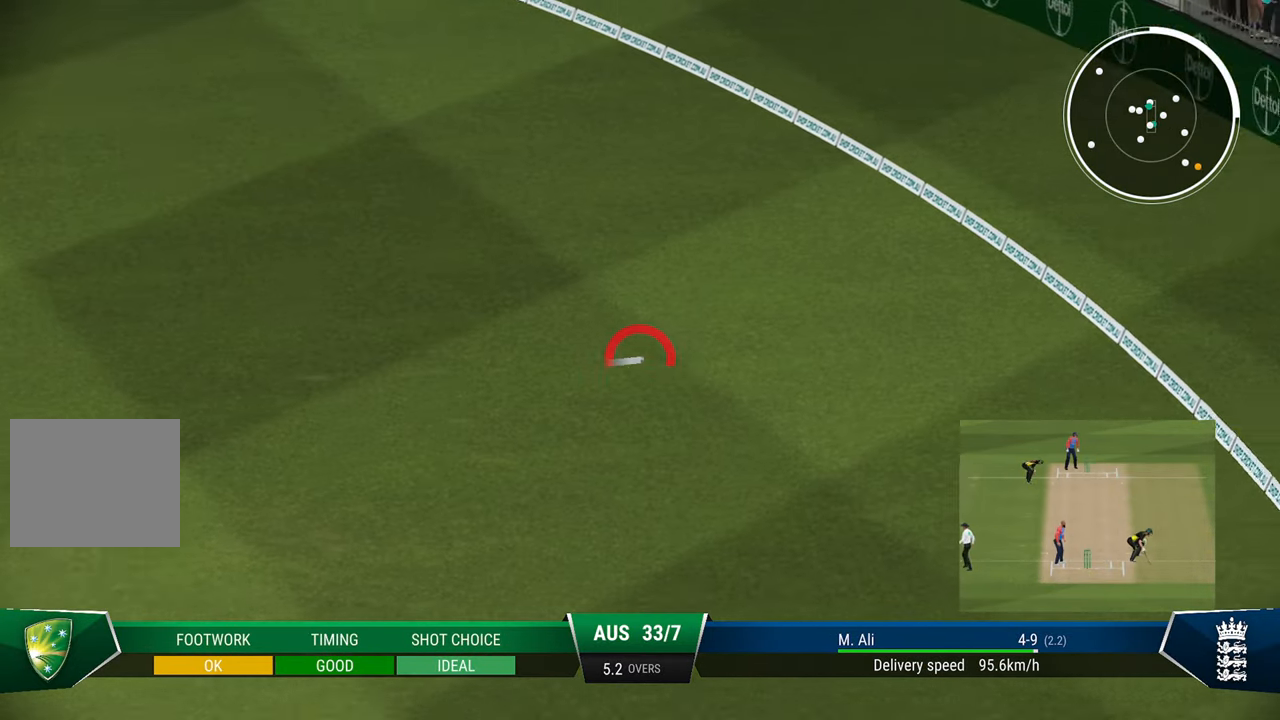
{"buttons": ["SQUARE", "R2"], "left_stick": "center", "right_stick": "center", "events": [[33, "SQUARE", "up"], [83, "SQUARE", "down"], [200, "SQUARE", "up"], [267, "SQUARE", "down"], [367, "SQUARE", "up"], [417, "SQUARE", "down"]]}